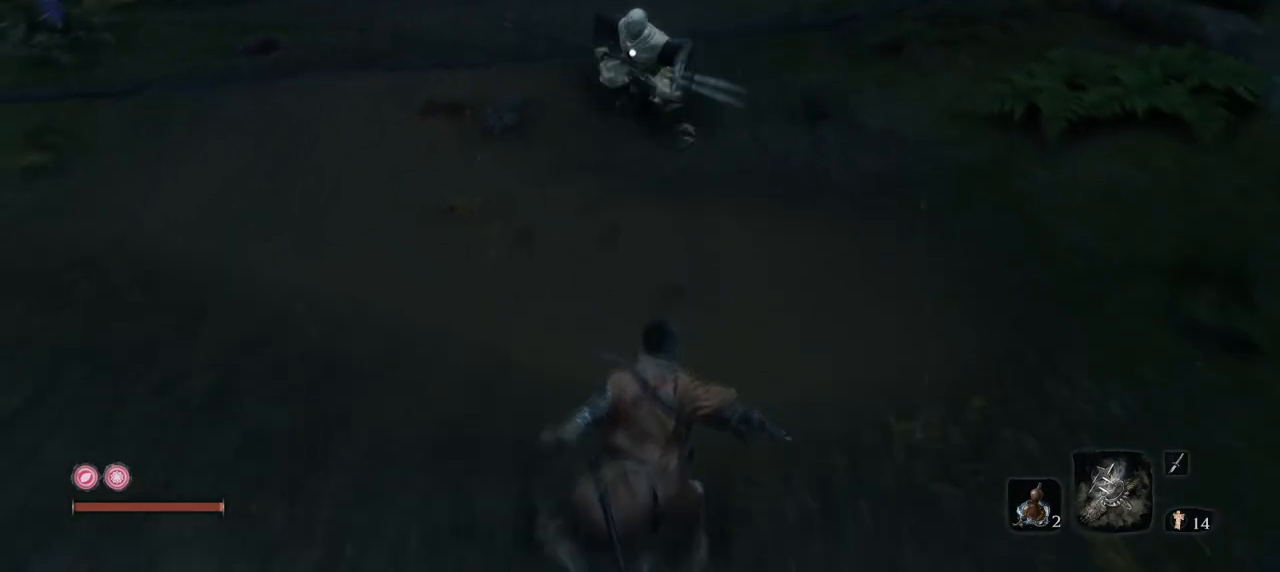
Gameplay with keyboard and mouse; each line is a JSON object with the keys and mouse buttons held at the frame after it. "events" lists presses ("down") and releases ("up") of "1", "2", "3", "4", "5", "a", "alt", "b", "c", "ctrl", "d", "e", "f", "g", "q", "r", "s", "shift", "space", "t", "tab", "tilde", "v", "w", "x", "z", "mouse_left", "mouse_wheel", "mouse_right", "mouse_mb4" and "mouse_mb5" between this image and that frame as [ms after this image, input, new state], when the widget could be followed in between. "mouse_left", "mouse_wheel", "mouse_right", "mouse_mb4", "mouse_mb5" = the "left", "wheel", "right", "mb4", "mb5" buttons of the "mouse" list. No other keys are recorded. "wheel" means that the mouse wheel is clicked or scrolled. Mouse movement is not recorded.
{"keys": ["e"], "mouse": [], "events": [[133, "e", "up"], [367, "mouse_mb4", "up"], [417, "e", "down"], [417, "s", "up"]]}
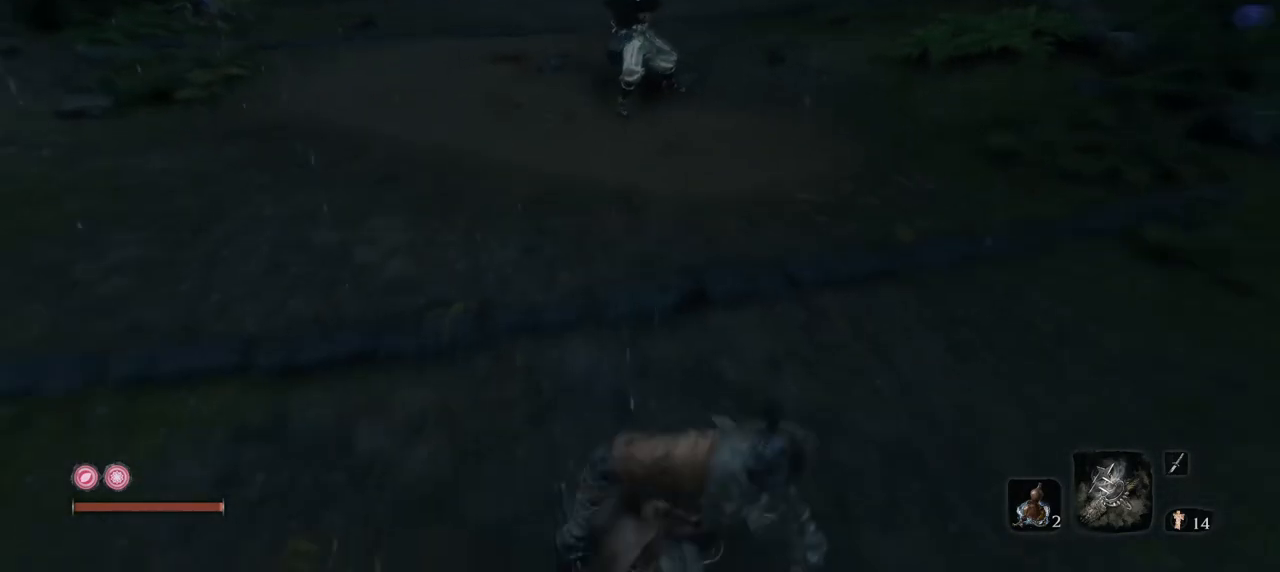
{"keys": [], "mouse": [], "events": [[334, "e", "up"]]}
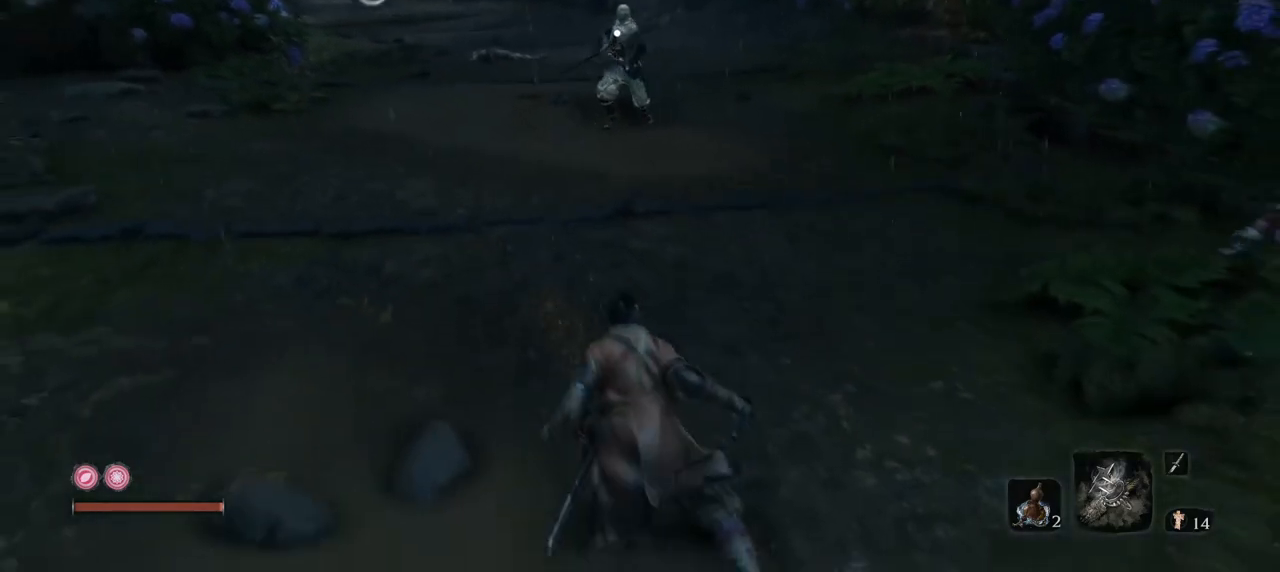
{"keys": ["q", "w"], "mouse": [], "events": [[350, "w", "down"], [450, "q", "down"]]}
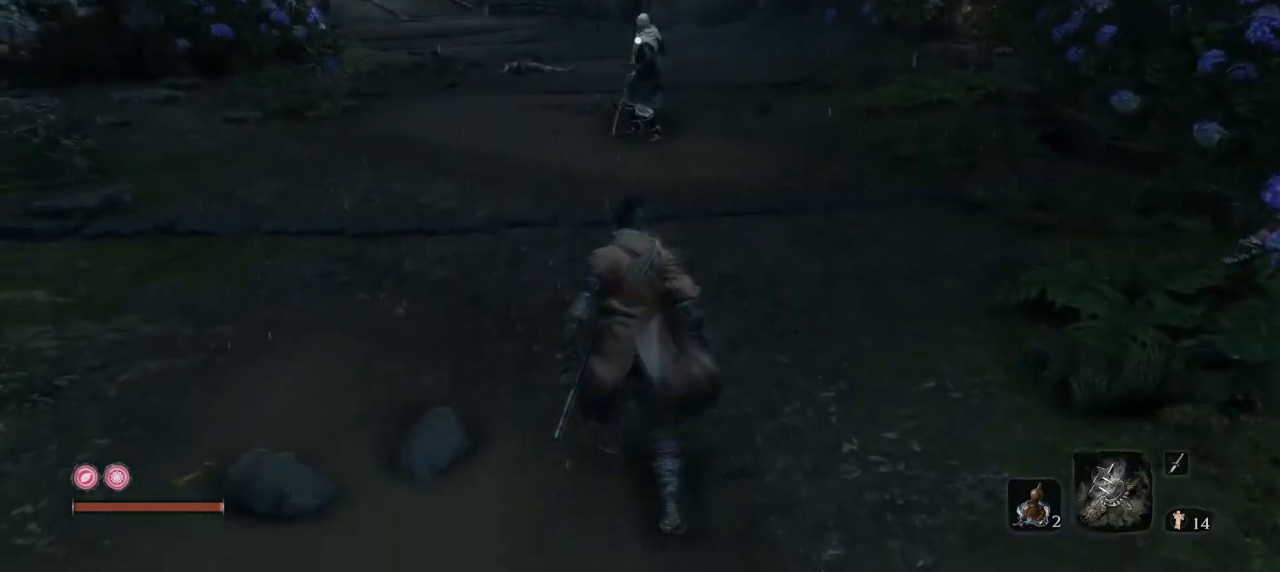
{"keys": ["q"], "mouse": [], "events": [[184, "w", "up"]]}
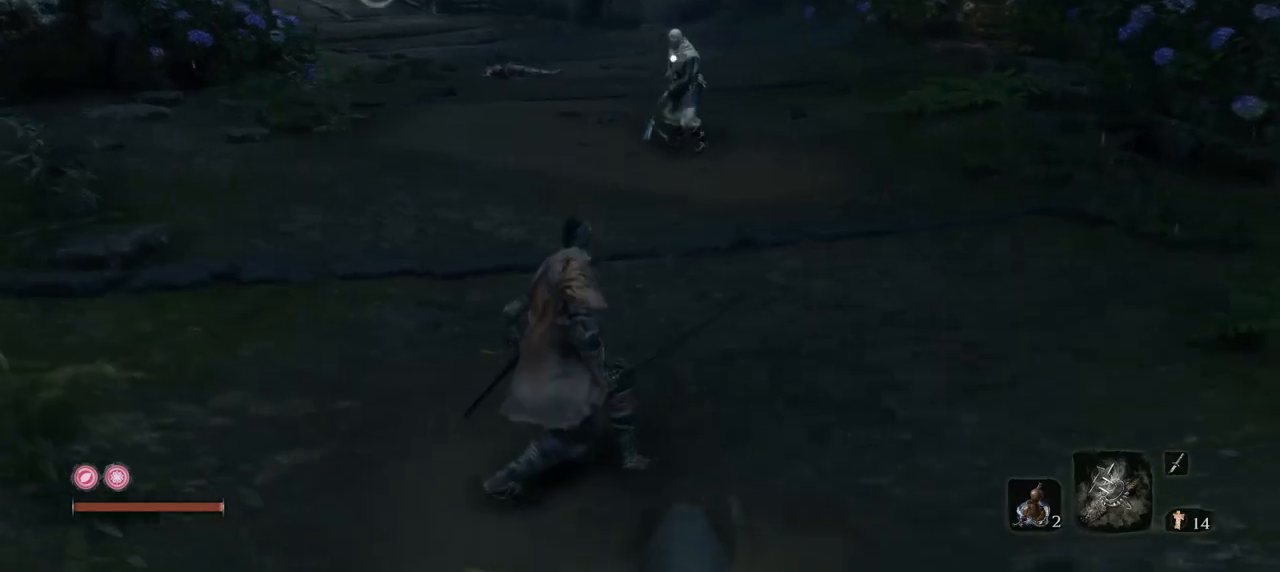
{"keys": ["e", "s"], "mouse": [], "events": [[50, "s", "down"], [200, "q", "up"], [333, "e", "down"]]}
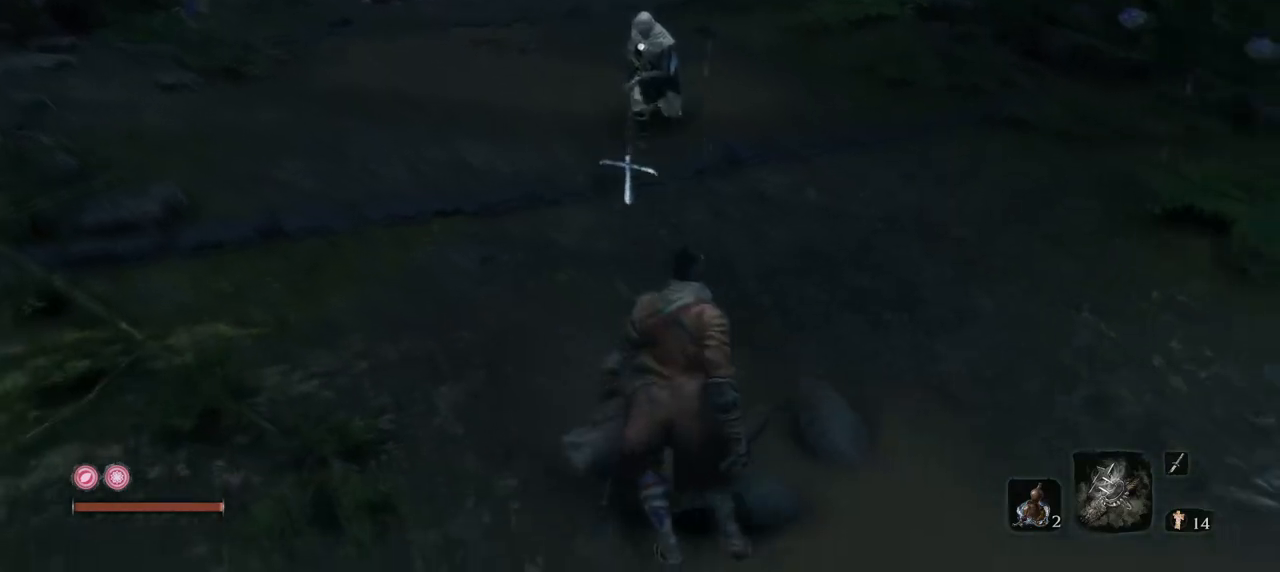
{"keys": ["e", "s"], "mouse": [], "events": []}
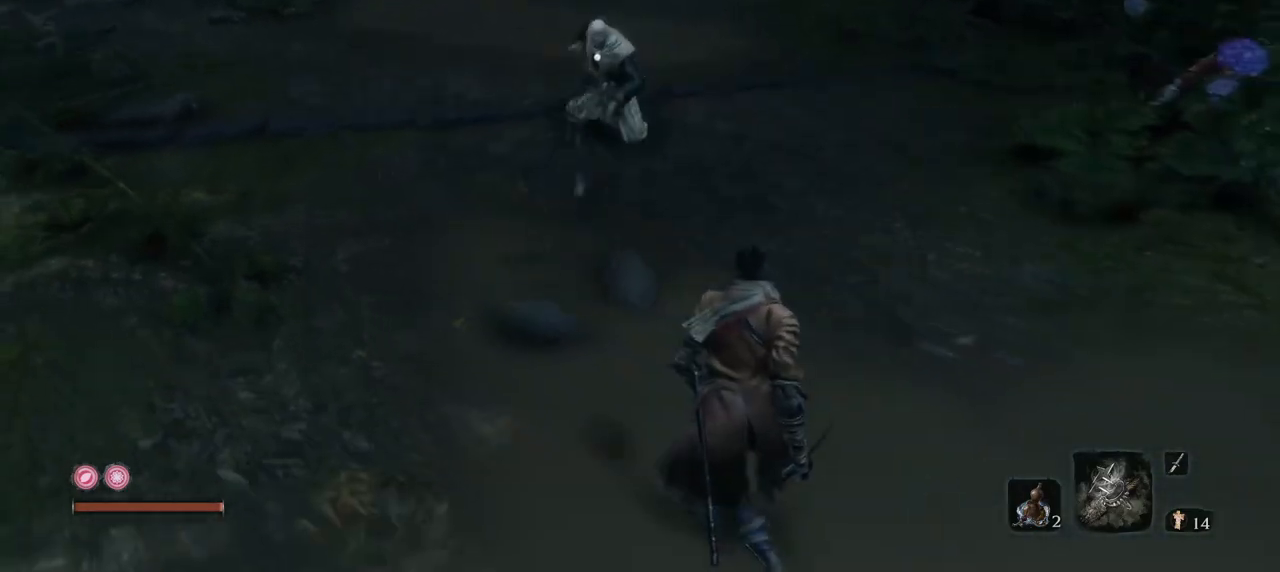
{"keys": ["e", "s"], "mouse": [], "events": []}
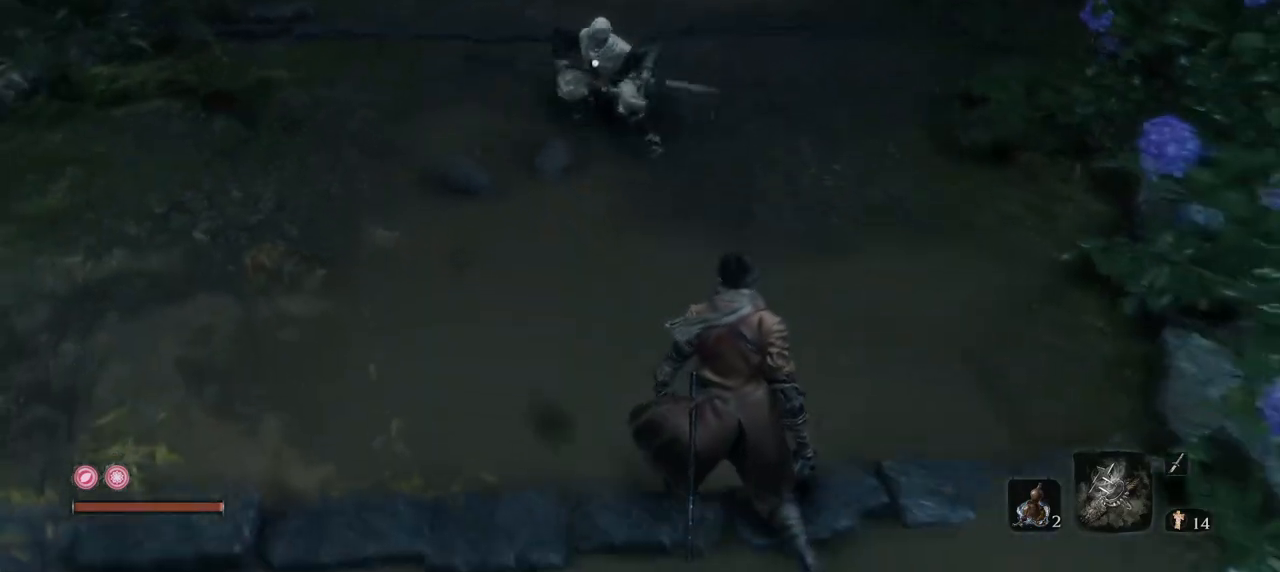
{"keys": ["q", "w"], "mouse": [], "events": [[50, "q", "down"], [150, "e", "up"], [300, "s", "up"], [434, "w", "down"]]}
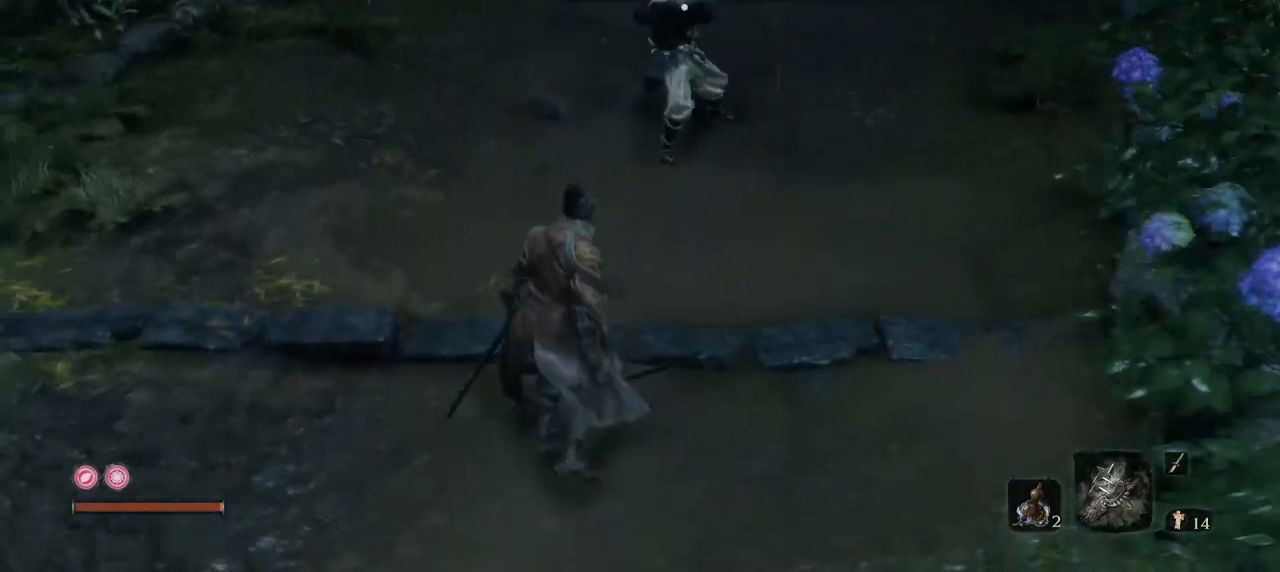
{"keys": ["w"], "mouse": [], "events": [[66, "q", "up"], [116, "mouse_left", "down"], [250, "mouse_left", "up"], [350, "mouse_left", "down"], [450, "mouse_left", "up"]]}
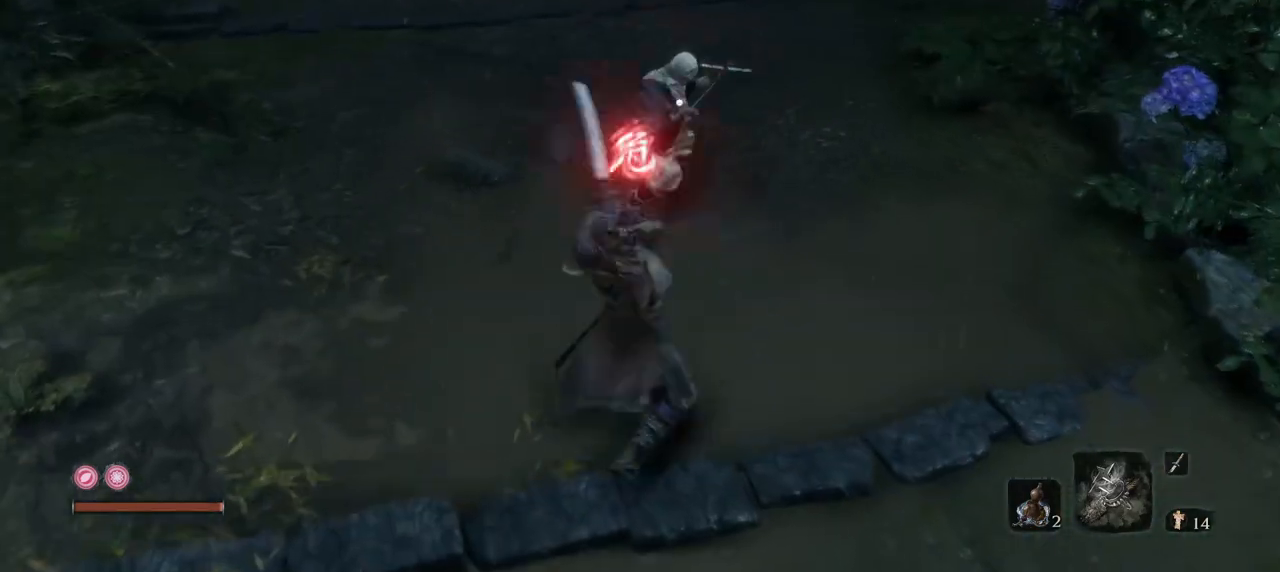
{"keys": ["q", "w"], "mouse": ["left"], "events": [[34, "mouse_left", "down"], [134, "mouse_left", "up"], [184, "mouse_left", "down"], [267, "mouse_left", "up"], [267, "q", "down"], [317, "mouse_left", "down"], [417, "mouse_left", "up"], [467, "mouse_left", "down"]]}
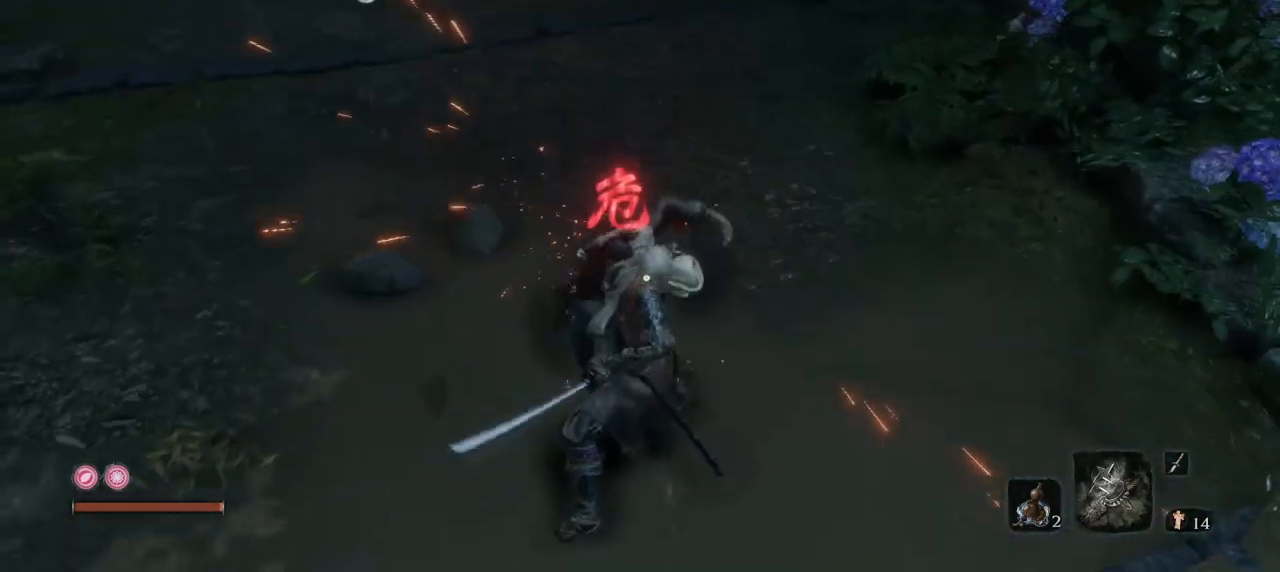
{"keys": ["q"], "mouse": ["mb4"], "events": [[50, "mouse_left", "up"], [50, "w", "up"], [200, "mouse_mb4", "down"], [283, "mouse_mb4", "up"], [483, "mouse_mb4", "down"]]}
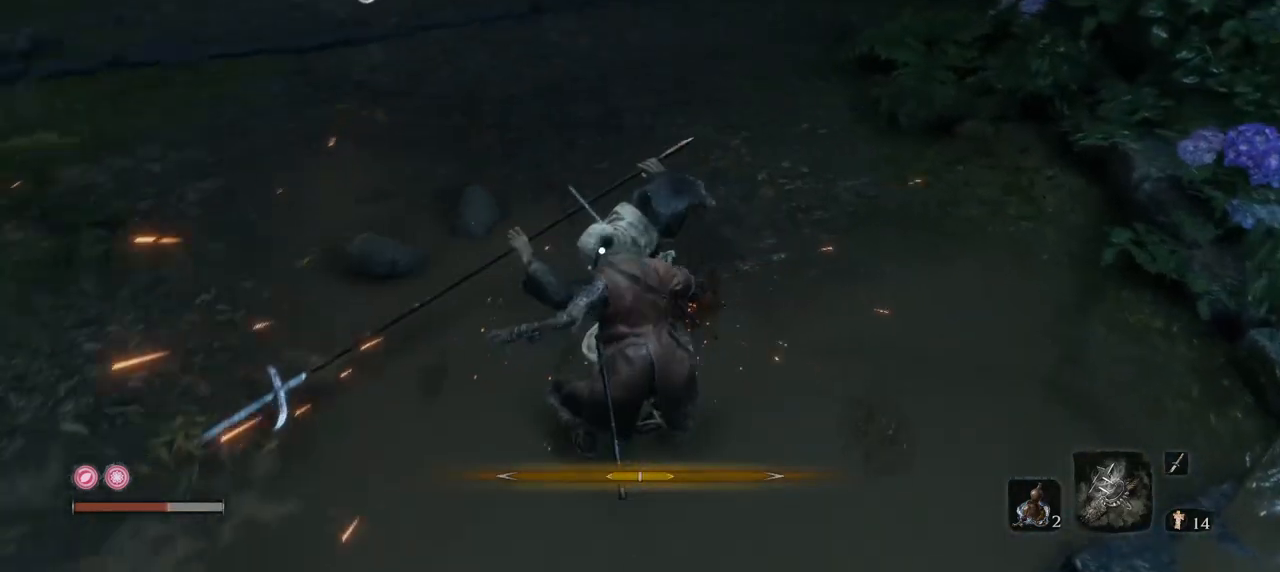
{"keys": ["q", "w"], "mouse": [], "events": [[67, "mouse_mb4", "up"], [117, "mouse_mb4", "down"], [217, "mouse_mb4", "up"], [451, "w", "down"]]}
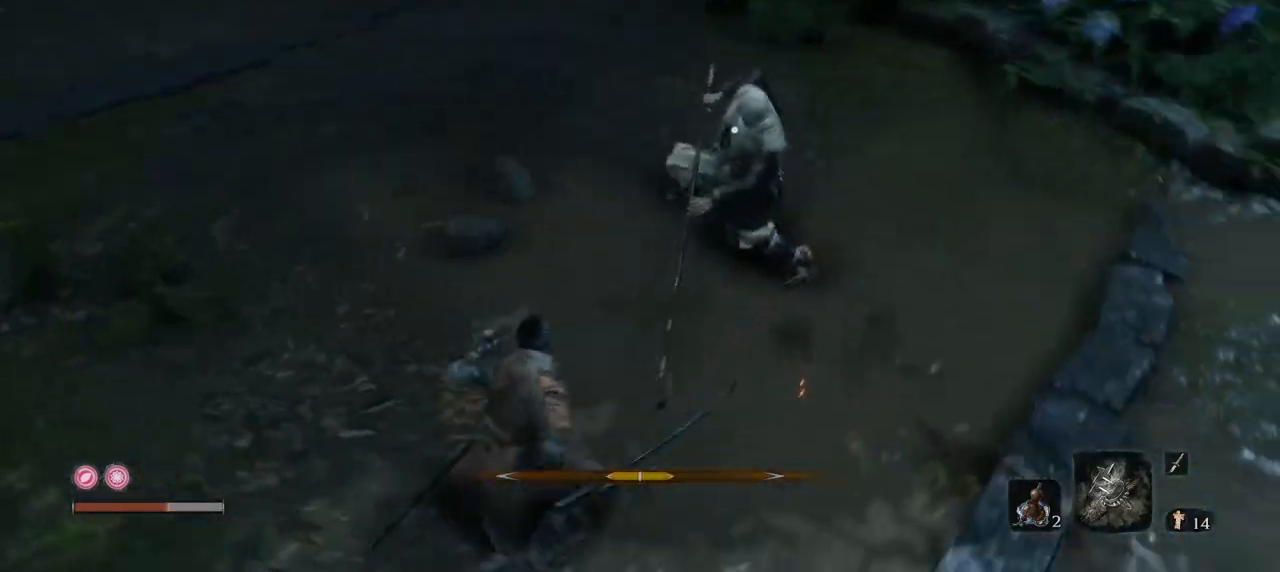
{"keys": ["q", "w"], "mouse": [], "events": [[233, "w", "up"], [367, "w", "down"]]}
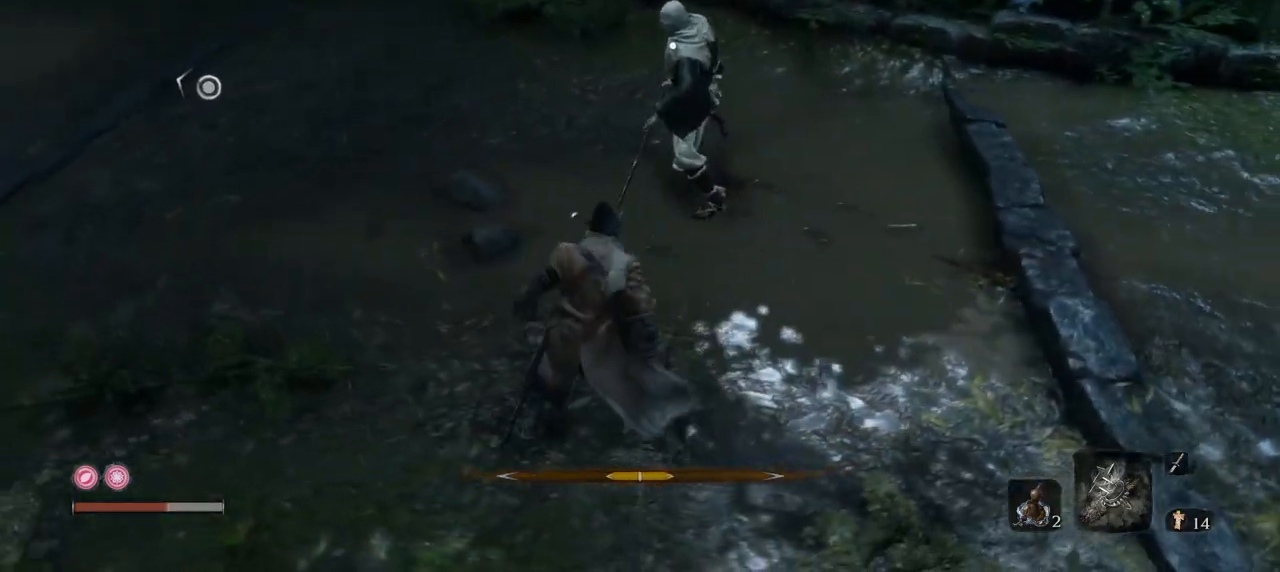
{"keys": ["q"], "mouse": [], "events": [[117, "w", "up"]]}
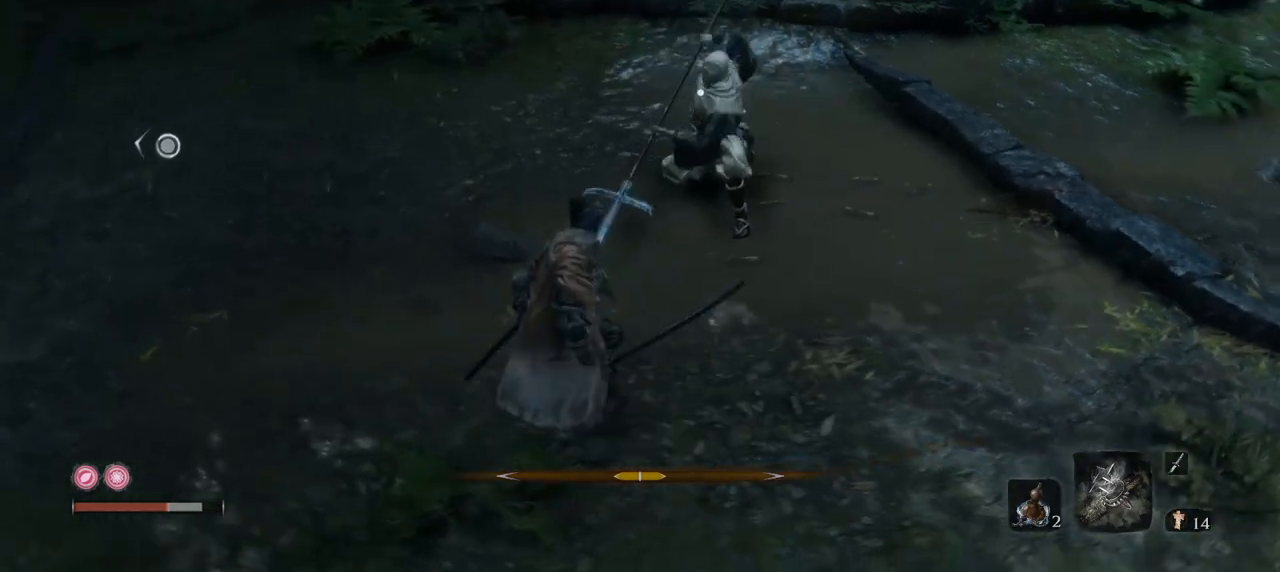
{"keys": ["q", "s"], "mouse": [], "events": [[50, "mouse_mb4", "down"], [133, "s", "down"], [184, "mouse_mb4", "up"]]}
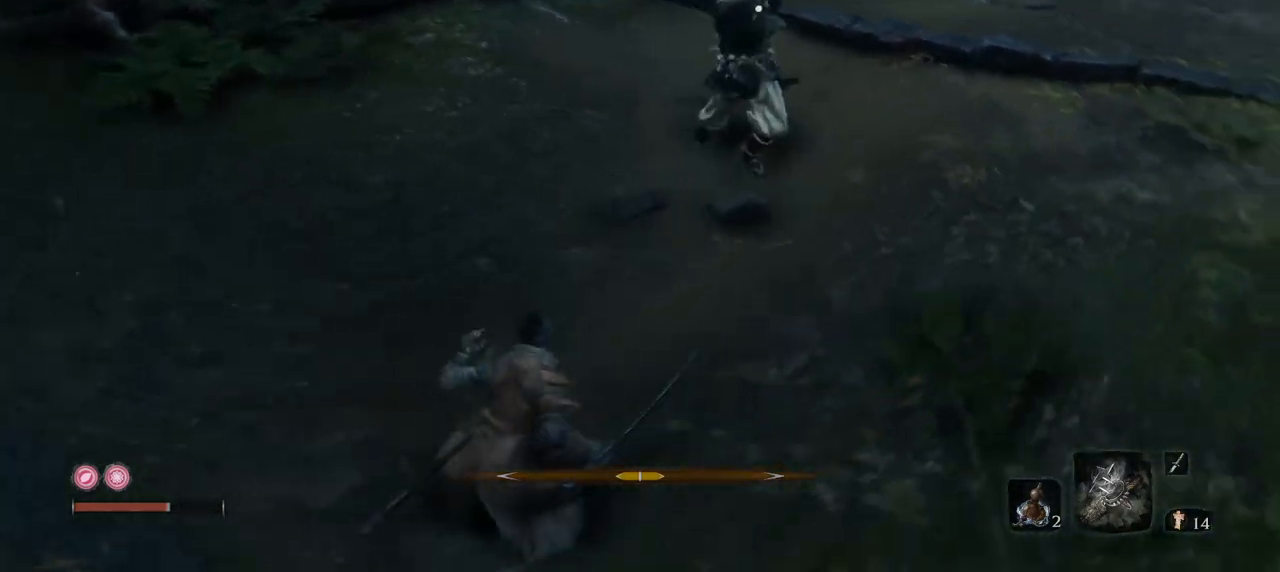
{"keys": ["q", "s"], "mouse": [], "events": []}
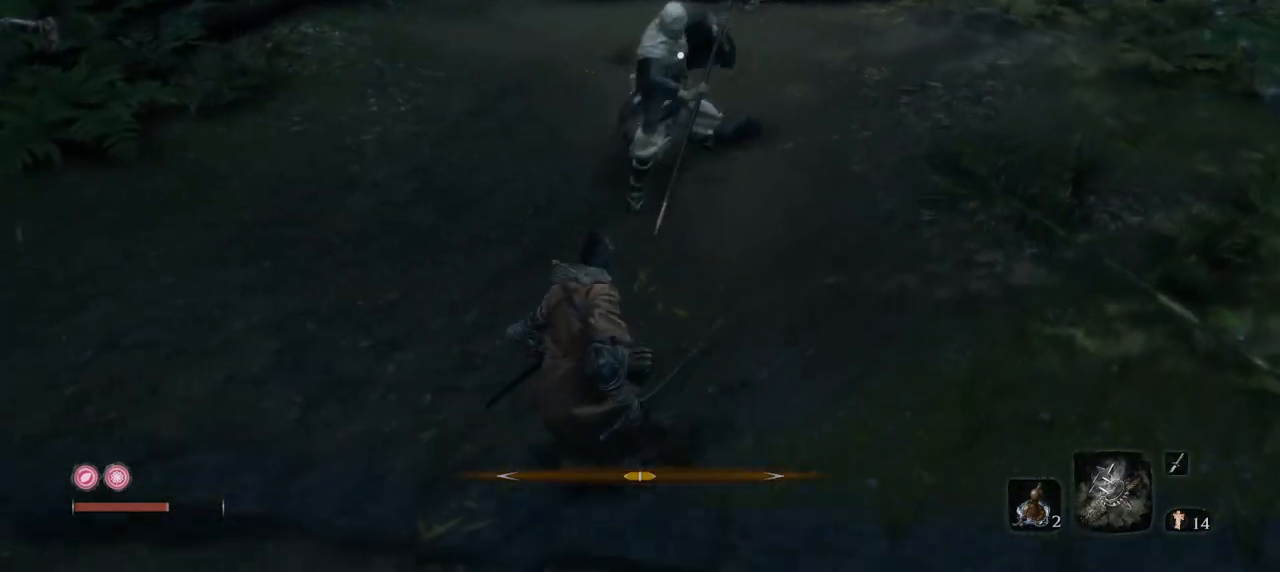
{"keys": ["s"], "mouse": ["mb4"], "events": [[17, "mouse_mb4", "down"], [350, "q", "up"]]}
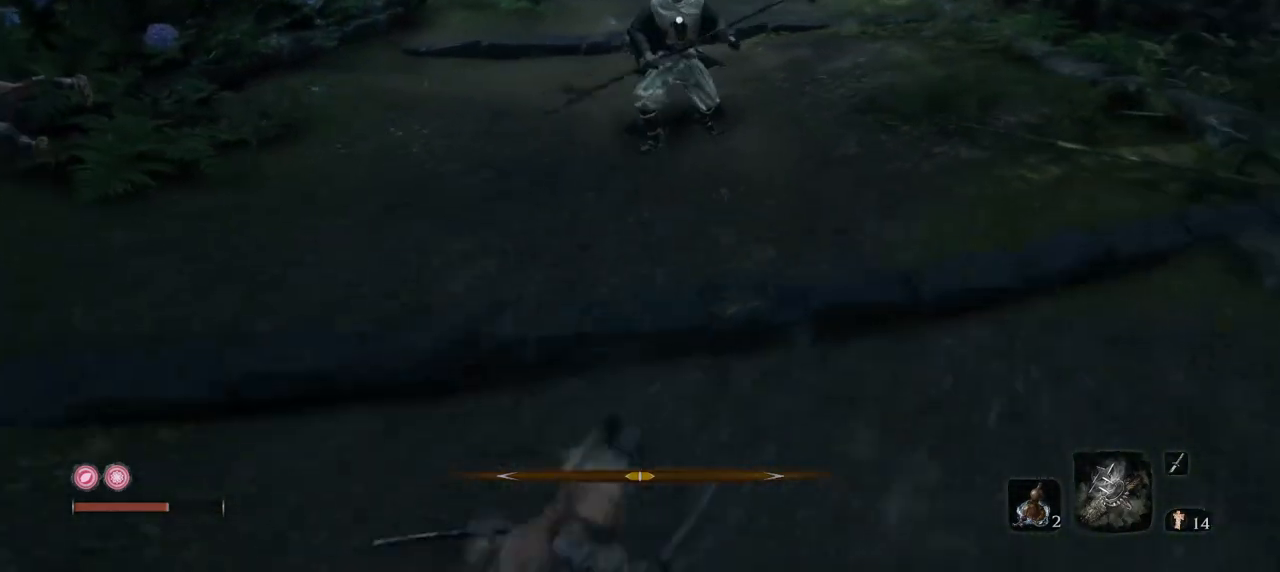
{"keys": ["e", "s"], "mouse": [], "events": [[117, "e", "down"], [134, "mouse_mb4", "up"]]}
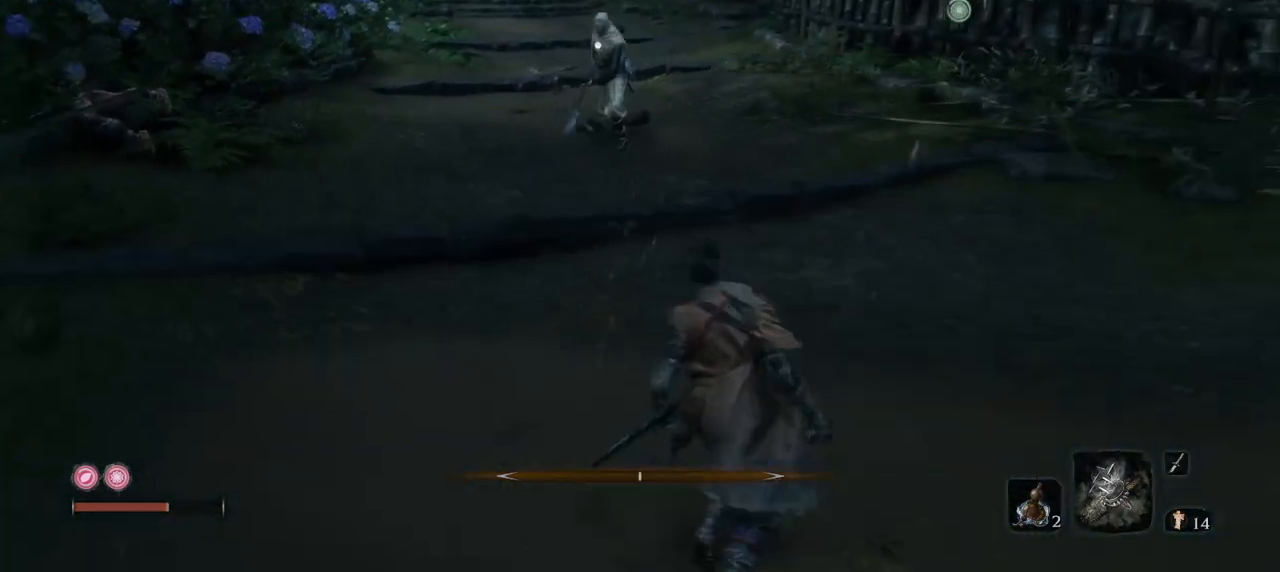
{"keys": ["s"], "mouse": [], "events": [[100, "e", "up"]]}
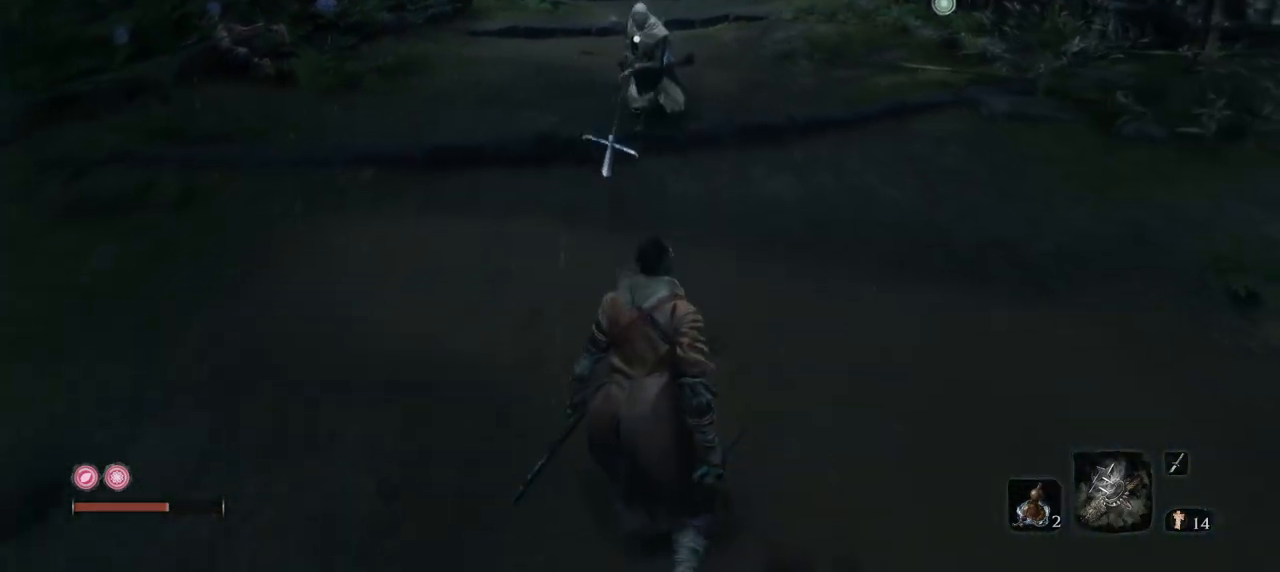
{"keys": ["e", "s"], "mouse": ["mb4"], "events": [[151, "e", "down"], [334, "mouse_mb4", "down"]]}
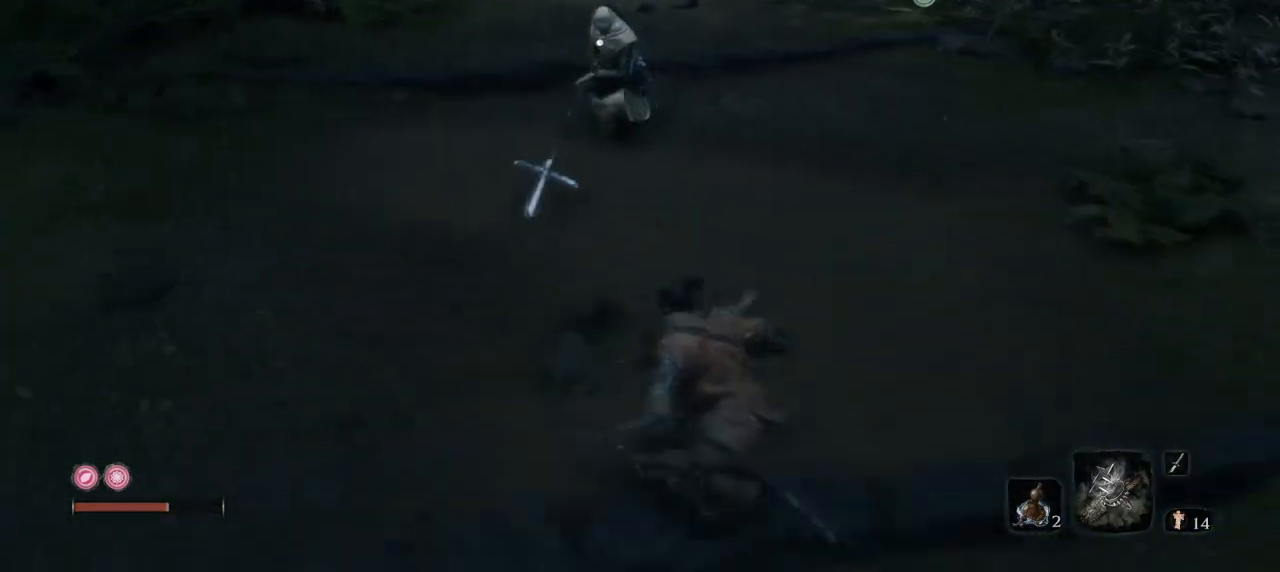
{"keys": ["s"], "mouse": ["mb4"], "events": [[33, "e", "up"]]}
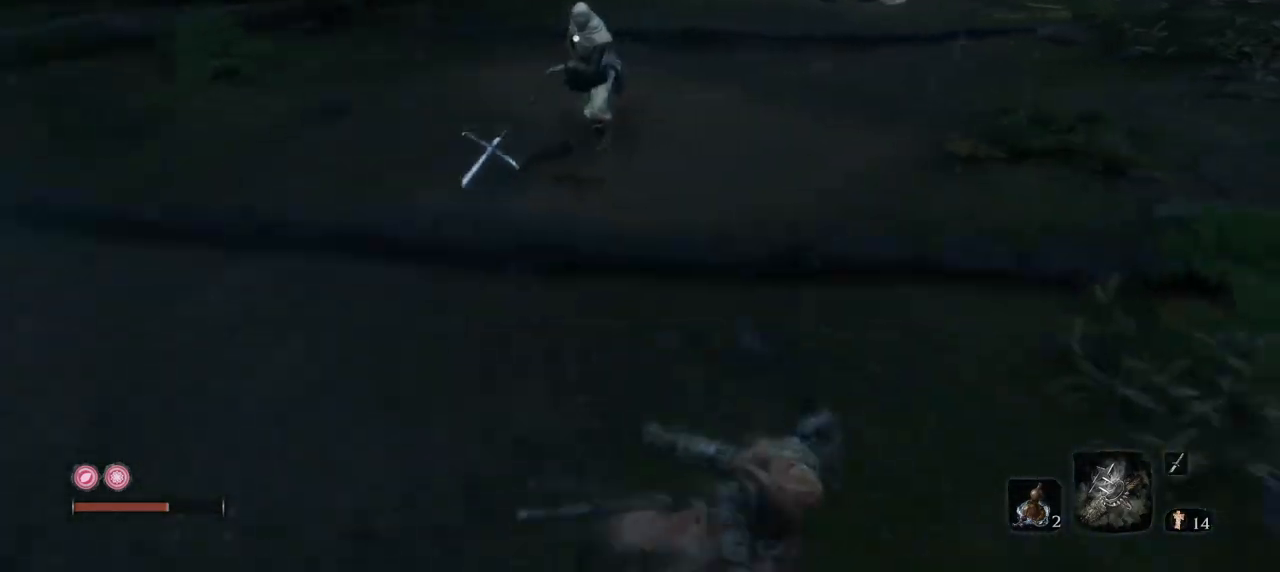
{"keys": ["q", "s"], "mouse": ["mb4"], "events": [[134, "q", "down"]]}
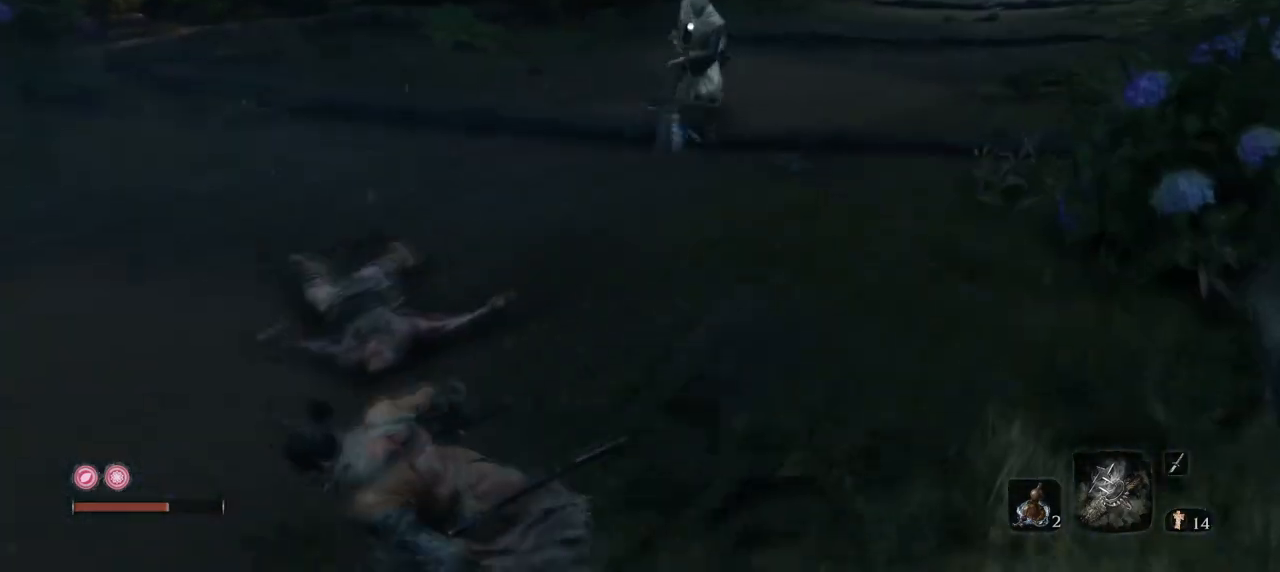
{"keys": ["s"], "mouse": [], "events": [[50, "mouse_mb4", "up"], [117, "q", "up"]]}
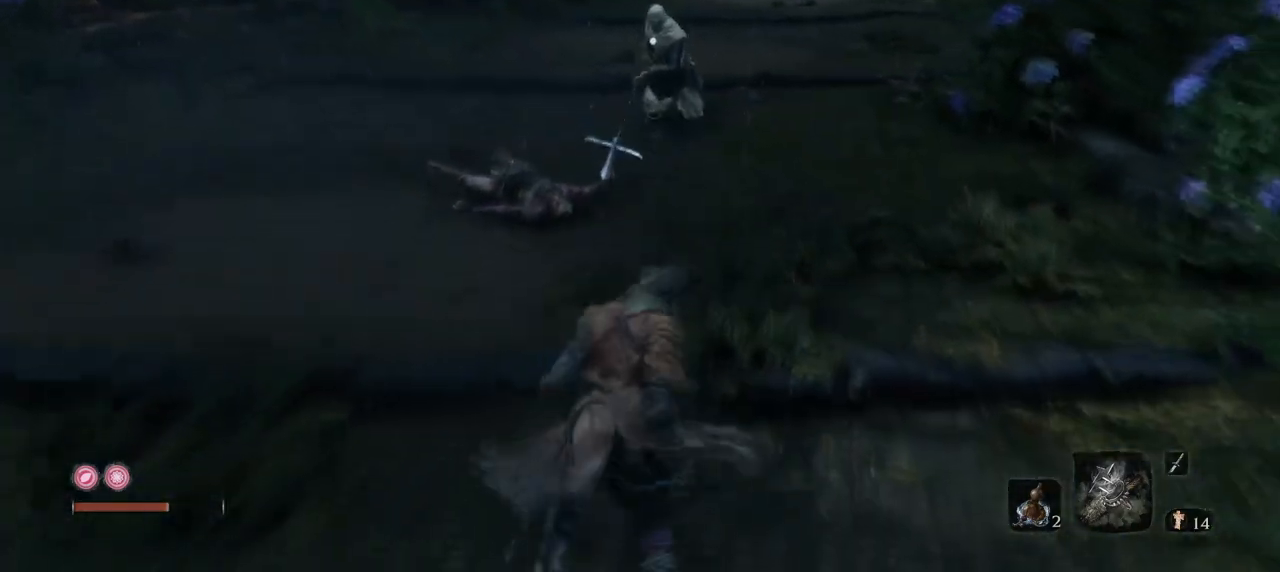
{"keys": ["q", "w"], "mouse": ["mb4"], "events": [[34, "q", "down"], [67, "s", "up"], [251, "w", "down"], [501, "mouse_mb4", "down"]]}
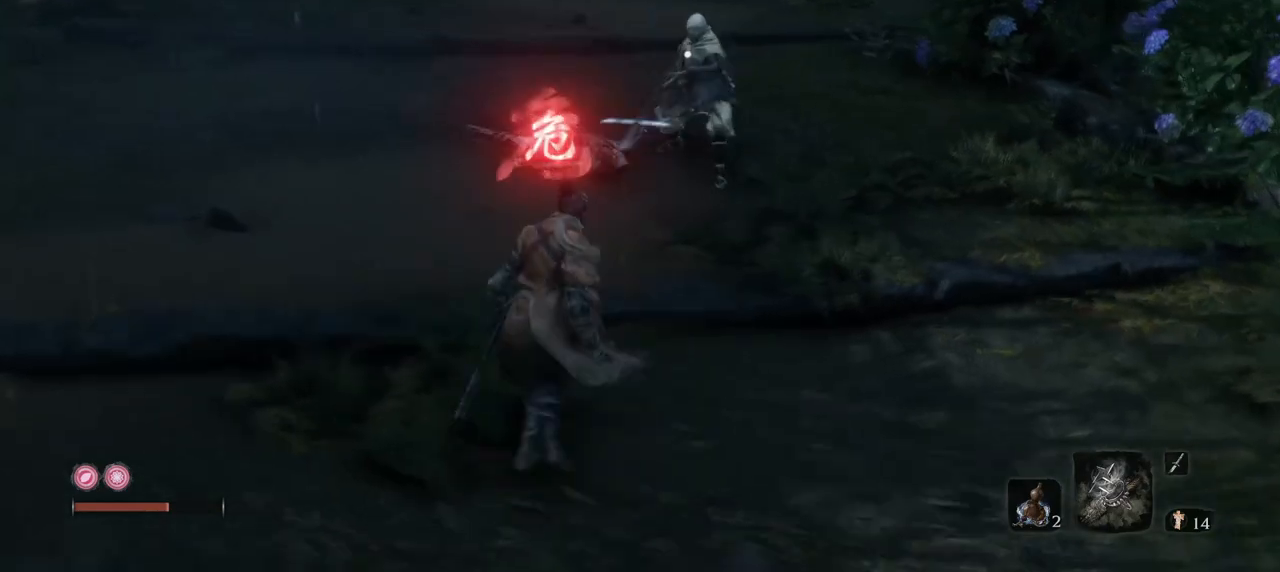
{"keys": ["q", "w"], "mouse": ["mb4"], "events": []}
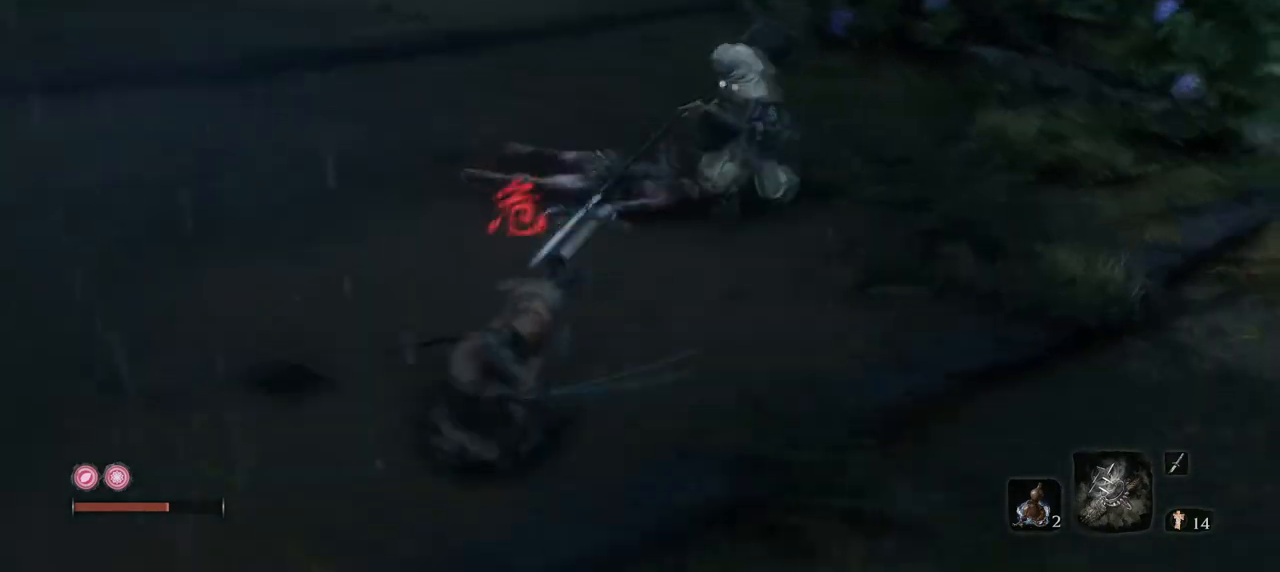
{"keys": ["q"], "mouse": ["mb4"], "events": [[151, "w", "up"]]}
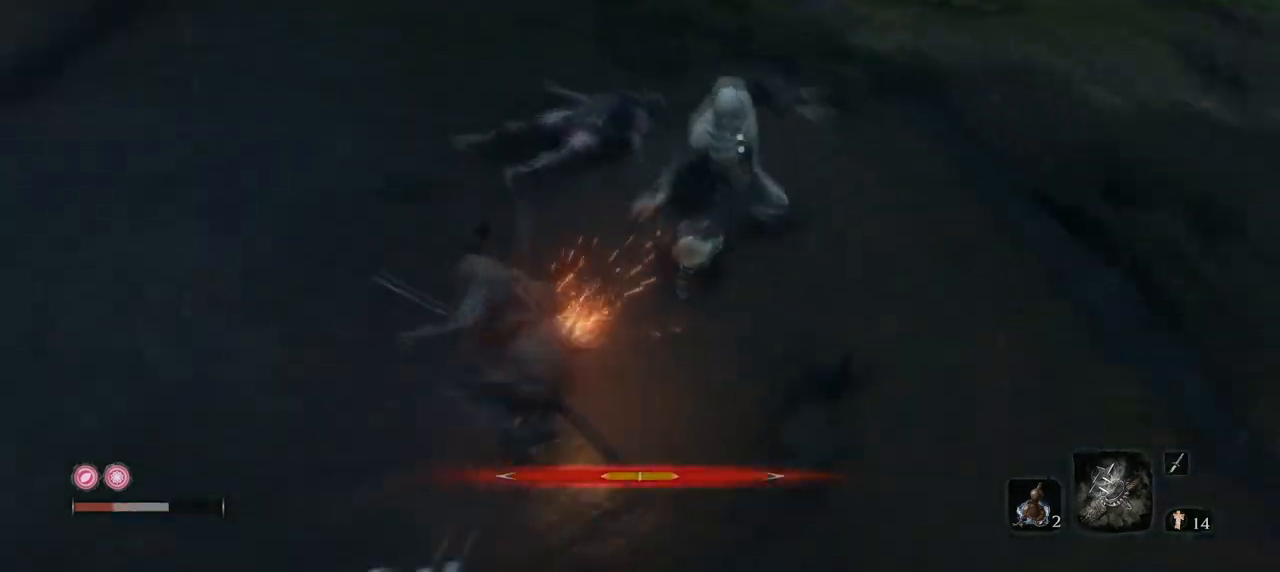
{"keys": ["q", "s"], "mouse": ["mb4"], "events": [[350, "s", "down"]]}